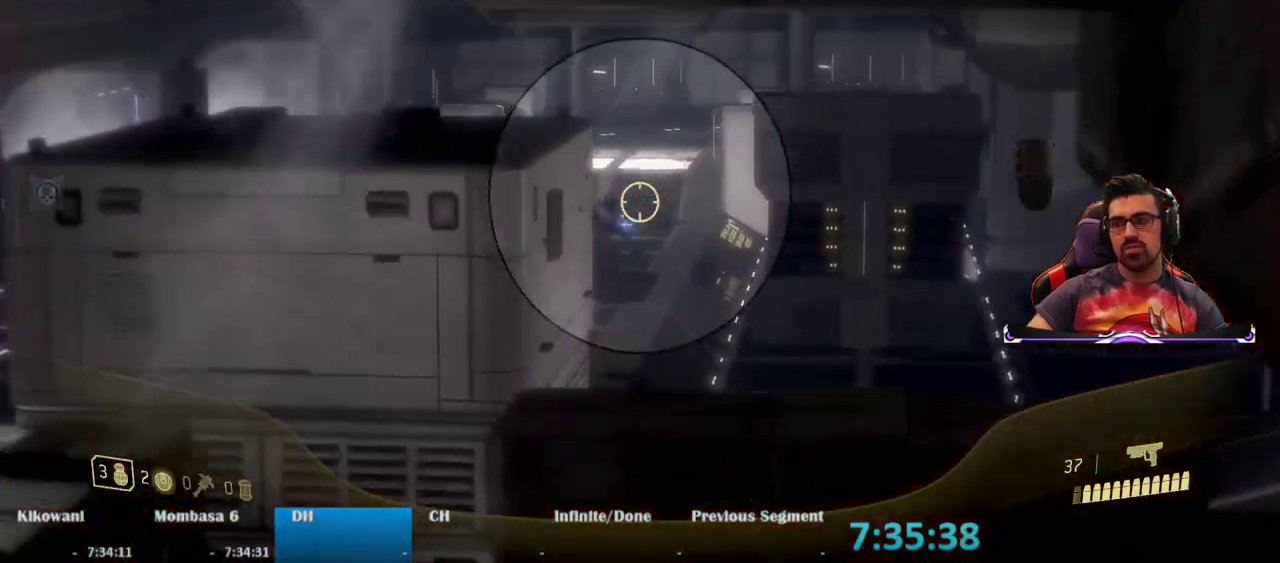
Gameplay with keyboard and mouse; each line is a JSON object with the keys and mouse buttons held at the frame after it. "events" lists presses ("down") and releases ("up") of "1", "2", "3", "4", "5", "a", "alt", "c", "caps_lock", "ctrl", "d", "e", "f", "g", "q", "r", "s", "shift", "space", "t", "tab", "v", "w", "x", "z", "mouse_left", "mouse_wheel" and "mouse_right" between this image and that frame as [ms after this image, input, new state], when the widget could be followed in between. "mouse_left", "mouse_wheel", "mouse_right" = the "left", "wheel", "right" buttons of the "mouse" list. No other keys are recorded. "wheel" means that the mouse wheel is clicked or scrolled. Not read: mouse_move.
{"keys": ["w"], "mouse": [], "events": [[350, "r", "down"], [500, "r", "up"]]}
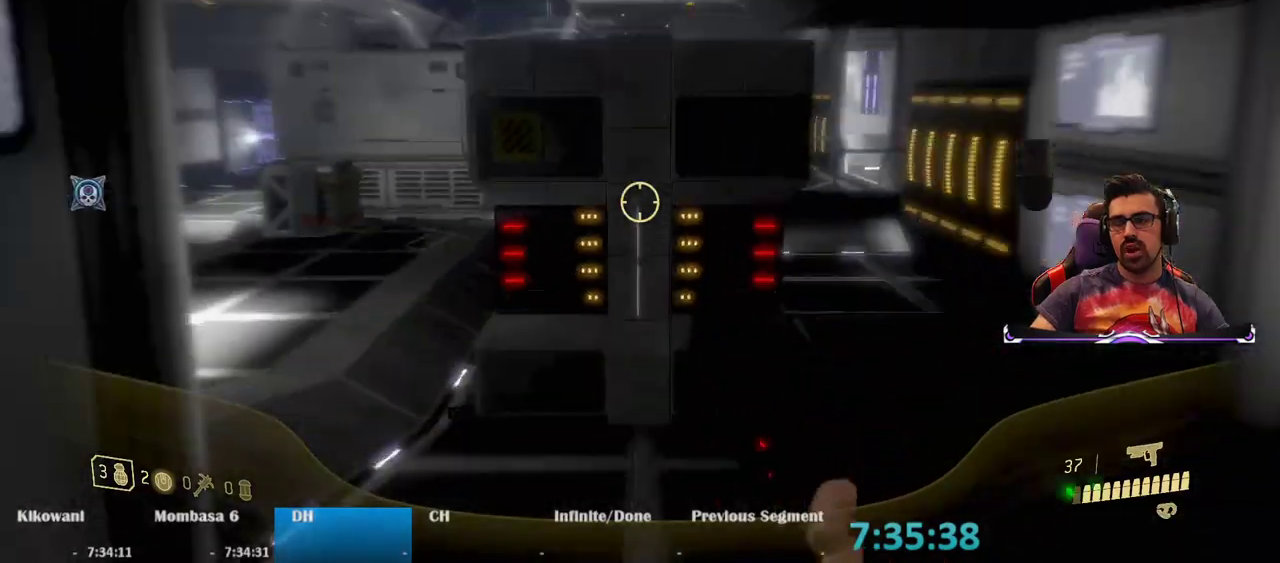
{"keys": ["d", "w"], "mouse": [], "events": [[467, "d", "down"]]}
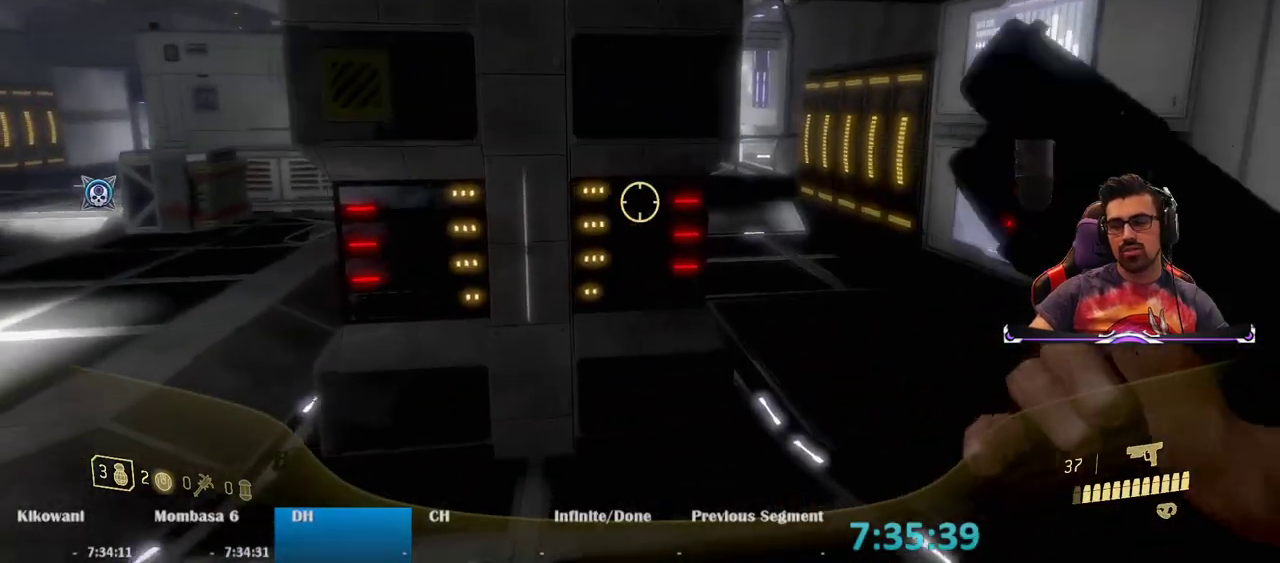
{"keys": ["w"], "mouse": [], "events": [[250, "d", "up"]]}
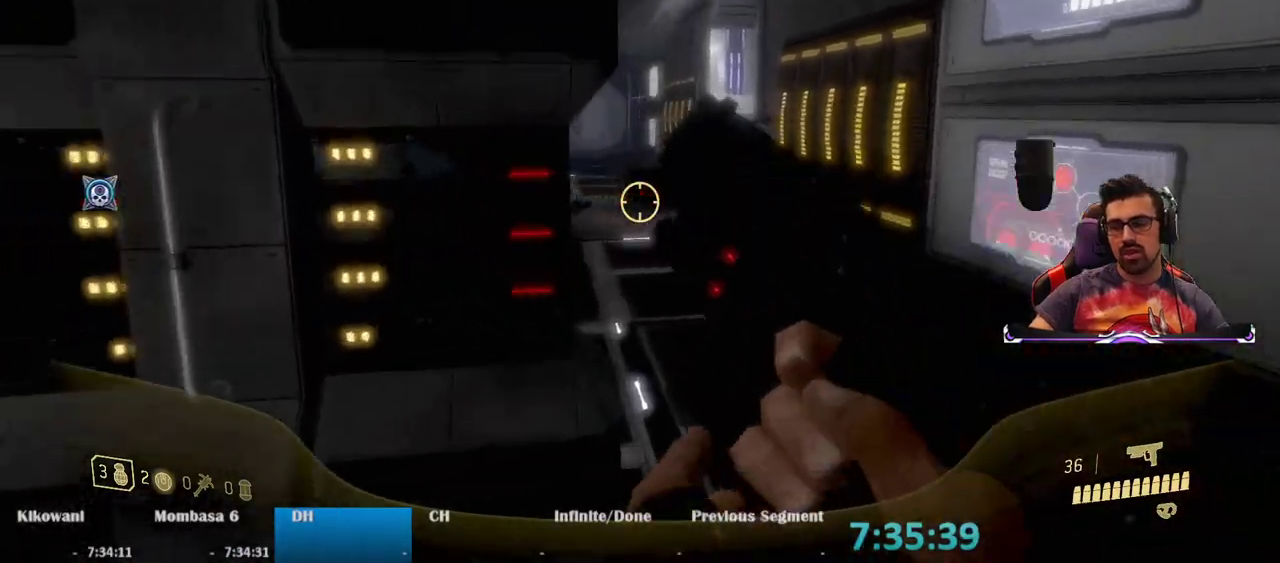
{"keys": ["w"], "mouse": [], "events": [[117, "d", "down"], [267, "d", "up"]]}
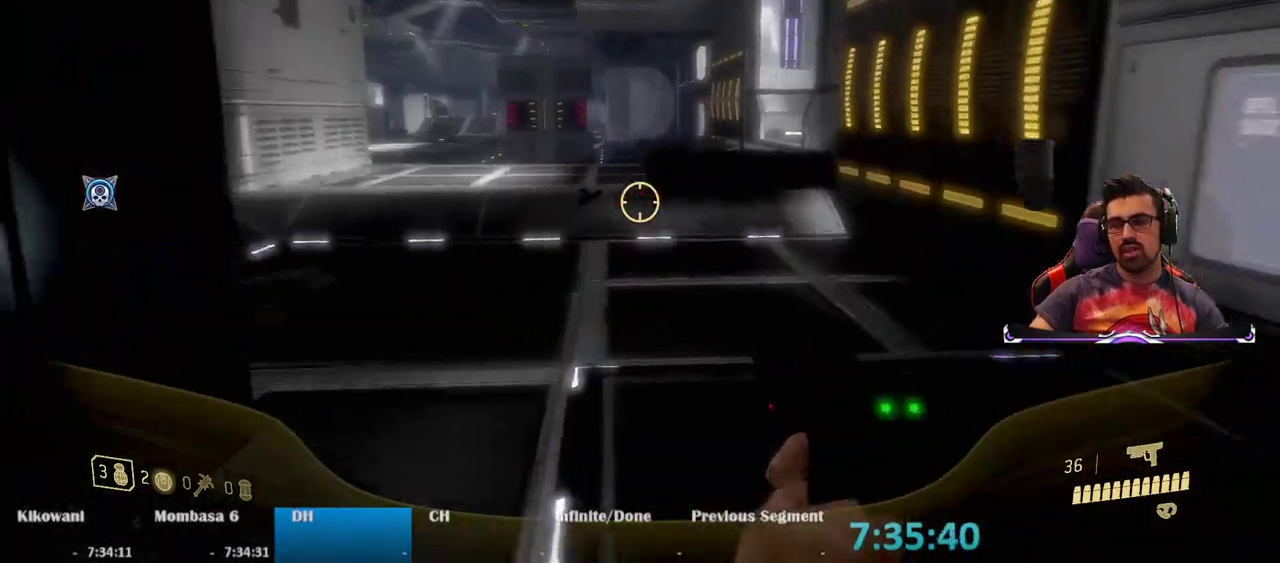
{"keys": ["w"], "mouse": [], "events": []}
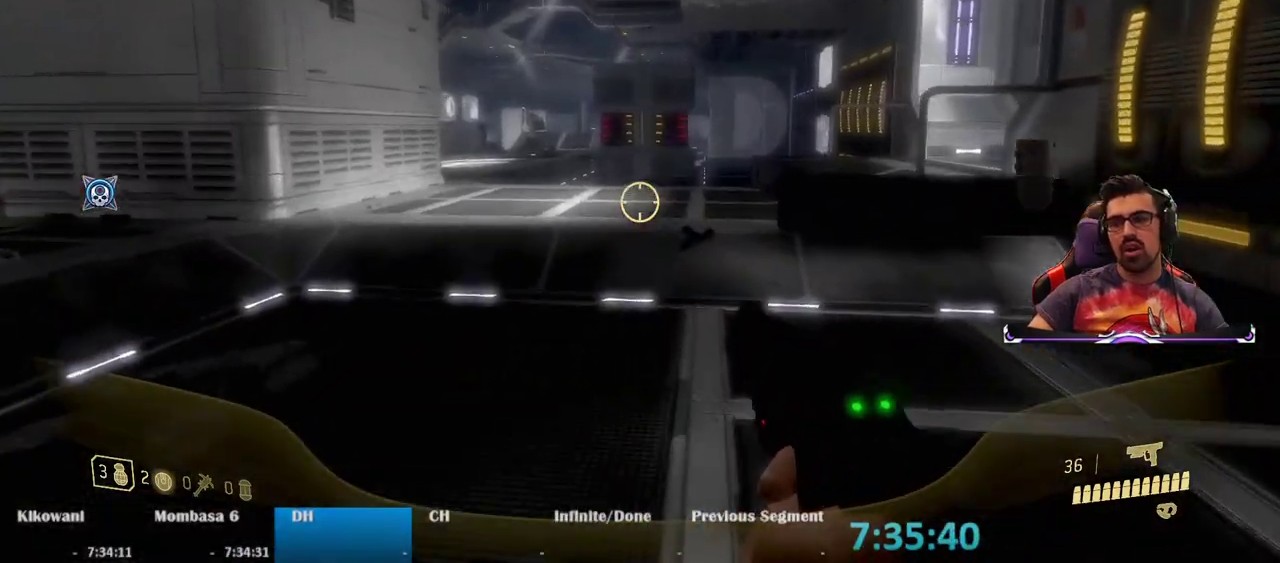
{"keys": ["space", "w"], "mouse": [], "events": [[383, "space", "down"]]}
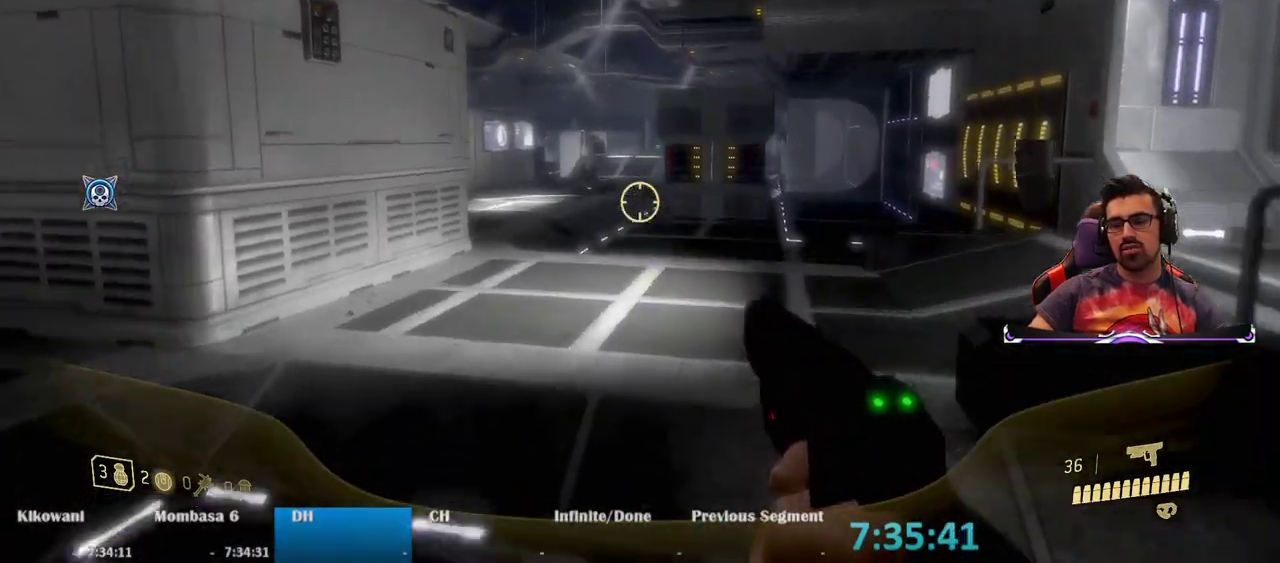
{"keys": ["w"], "mouse": [], "events": [[117, "space", "up"]]}
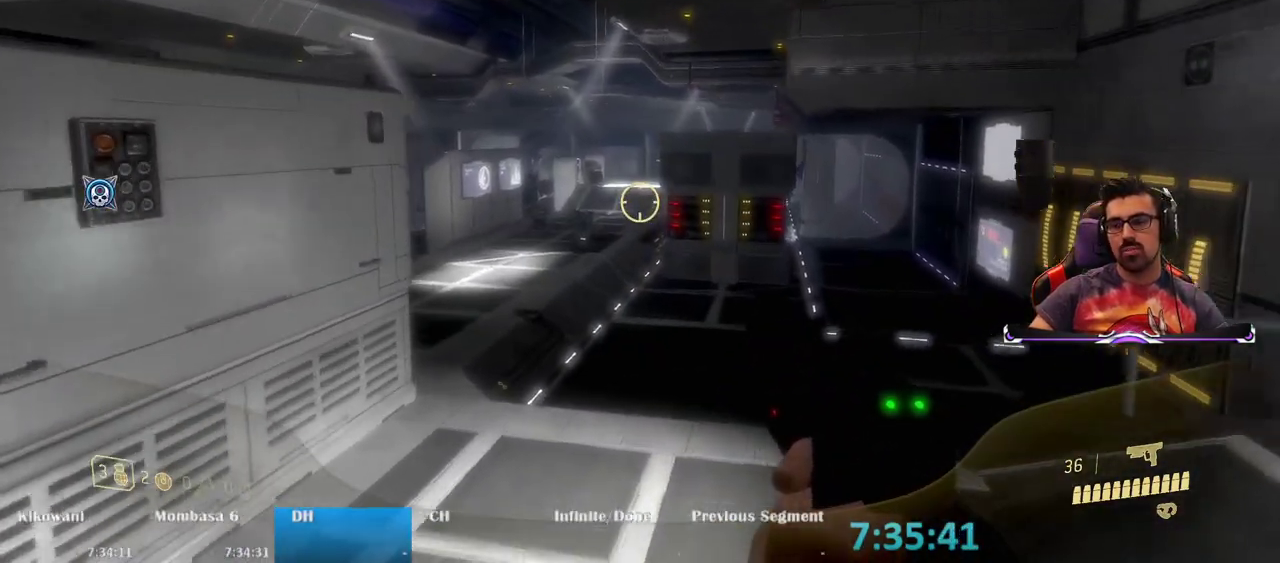
{"keys": ["w"], "mouse": [], "events": []}
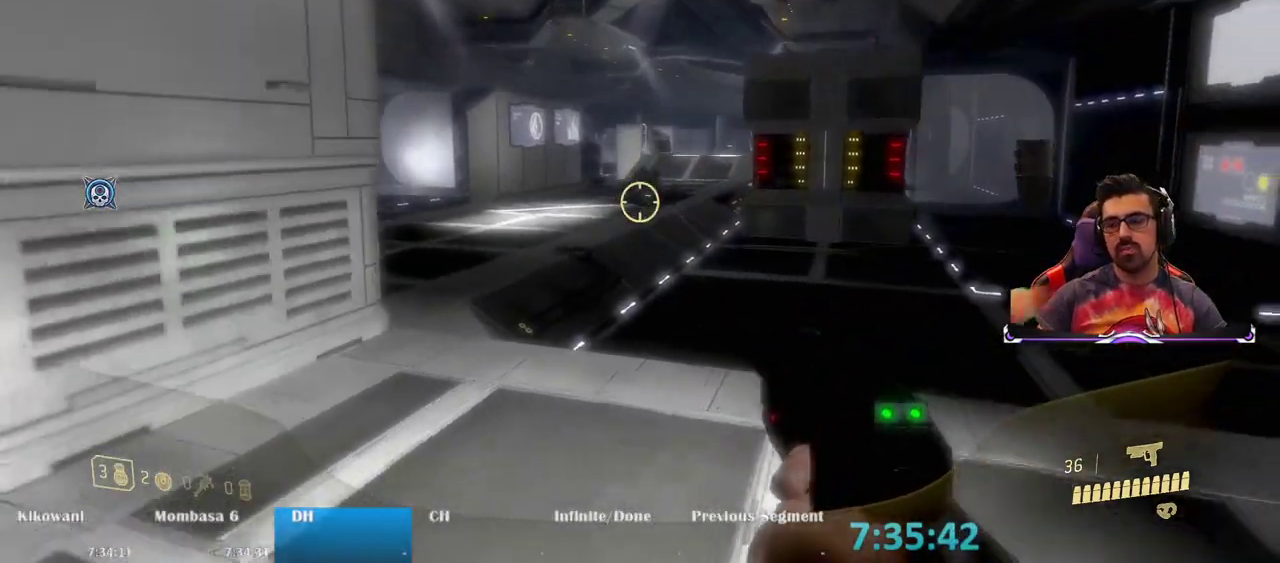
{"keys": ["w"], "mouse": [], "events": []}
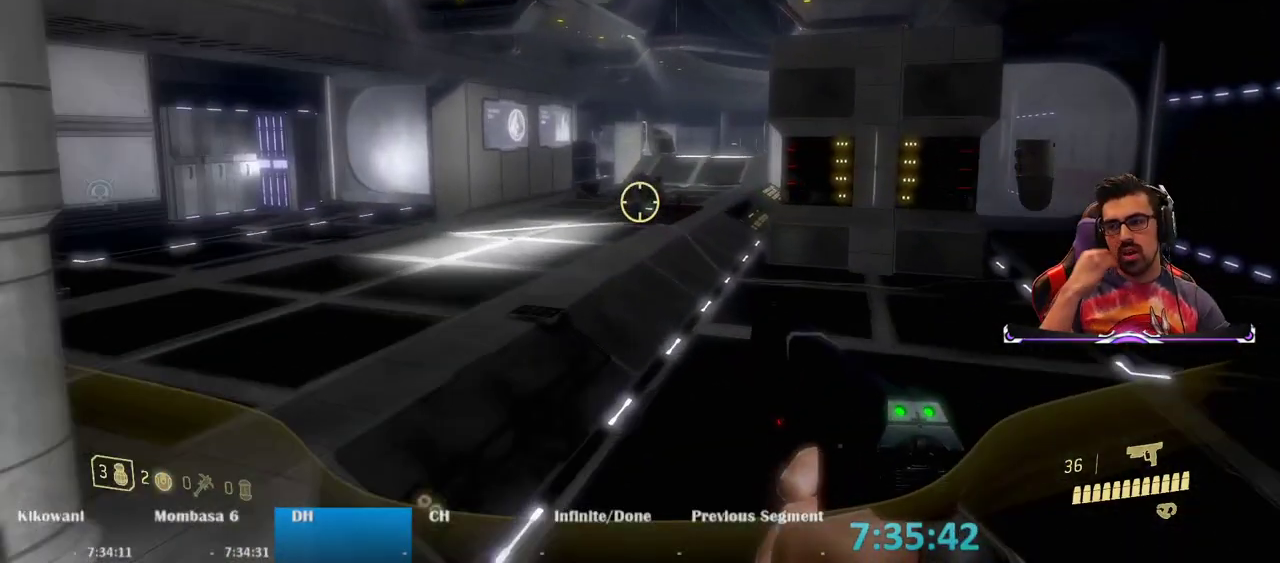
{"keys": ["w"], "mouse": [], "events": []}
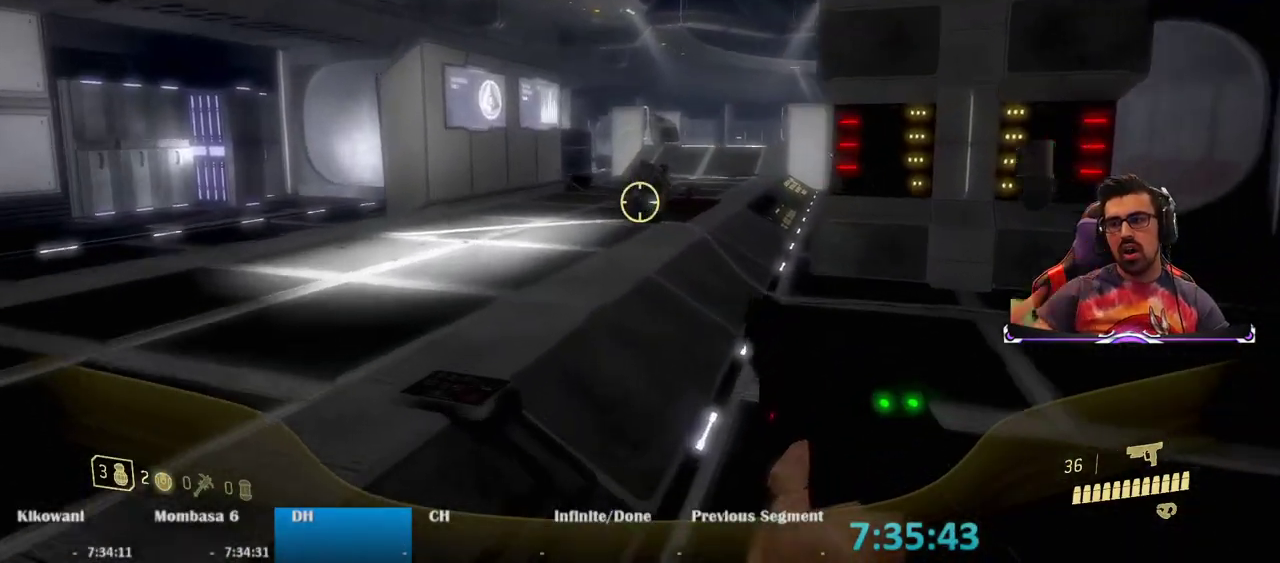
{"keys": ["w"], "mouse": [], "events": [[233, "space", "down"], [417, "space", "up"]]}
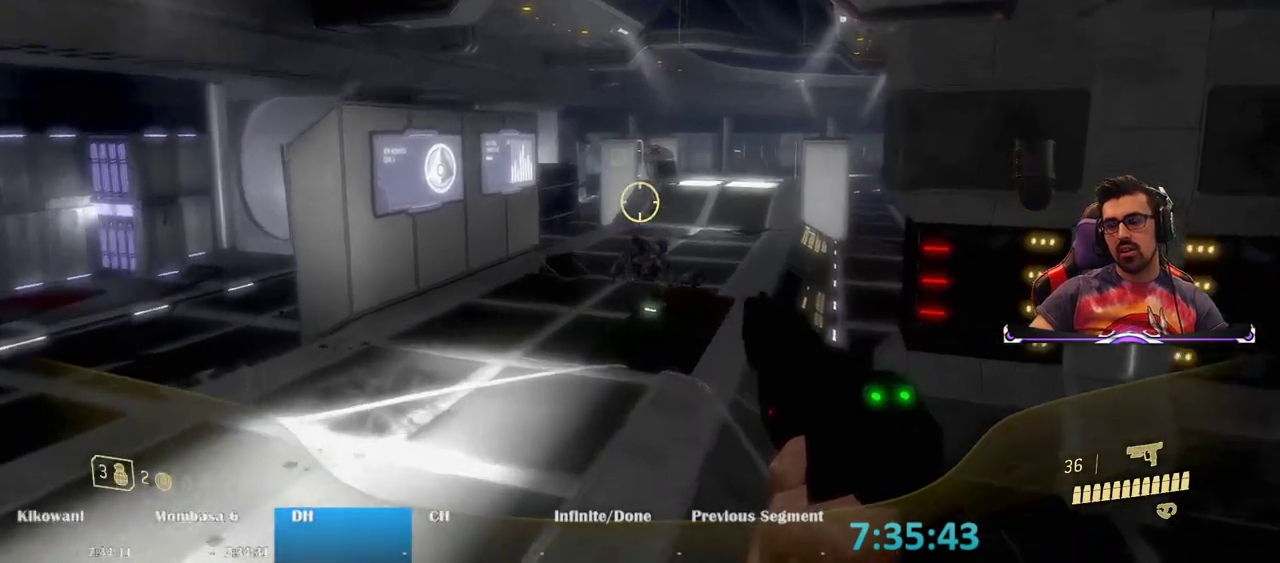
{"keys": ["w"], "mouse": [], "events": []}
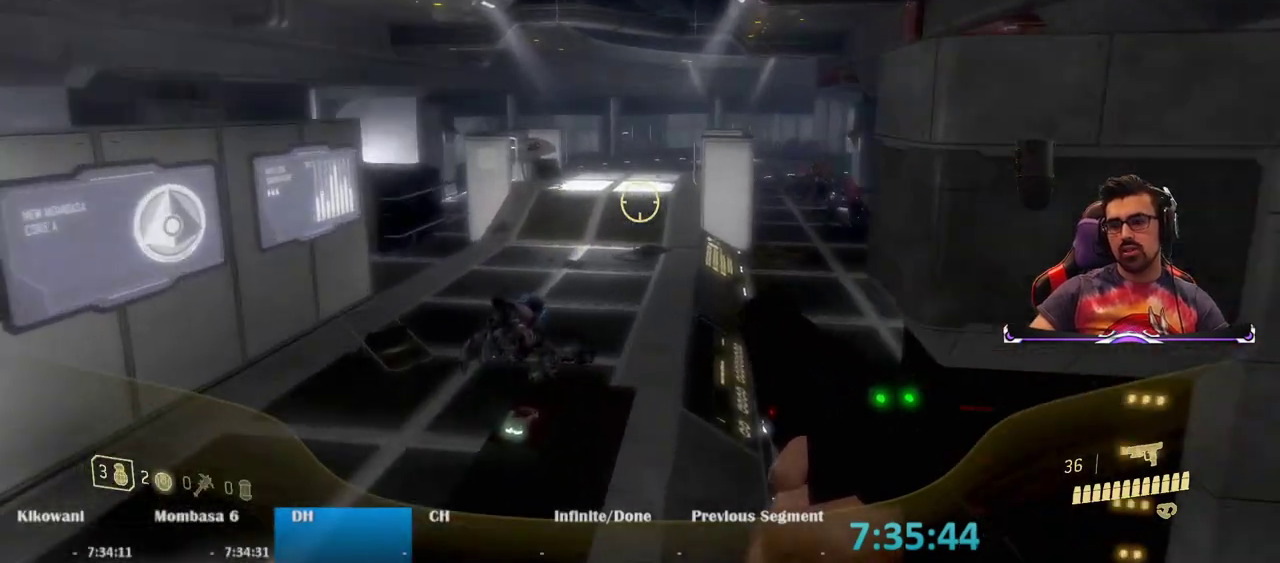
{"keys": ["space", "w"], "mouse": [], "events": [[167, "ctrl", "down"], [400, "ctrl", "up"], [400, "space", "down"]]}
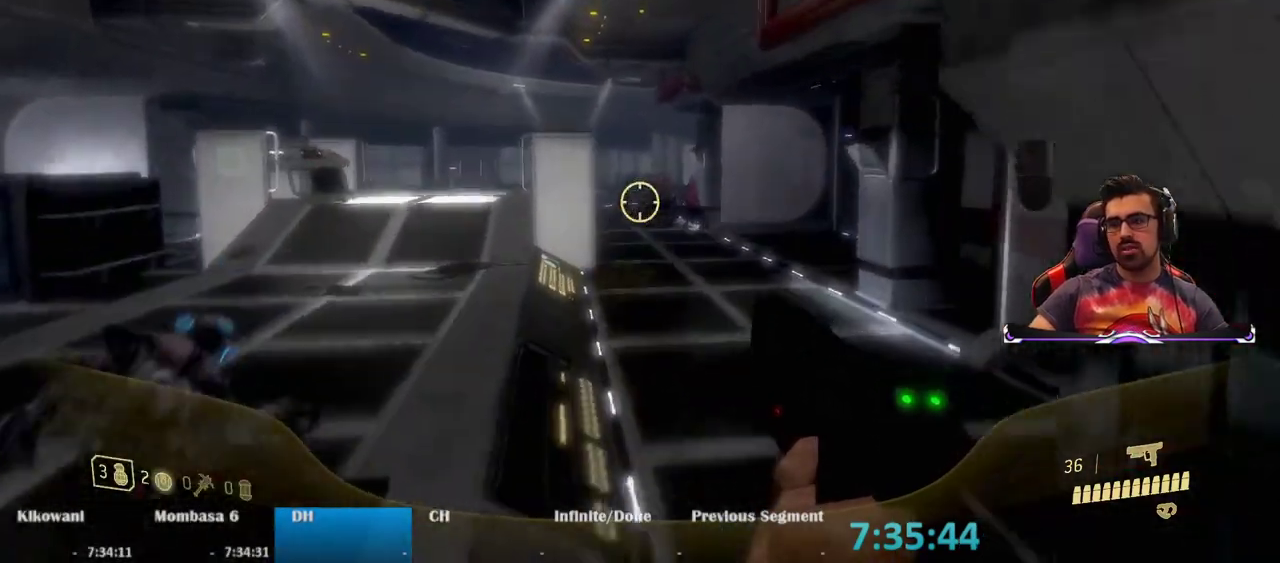
{"keys": ["w"], "mouse": [], "events": [[83, "space", "up"]]}
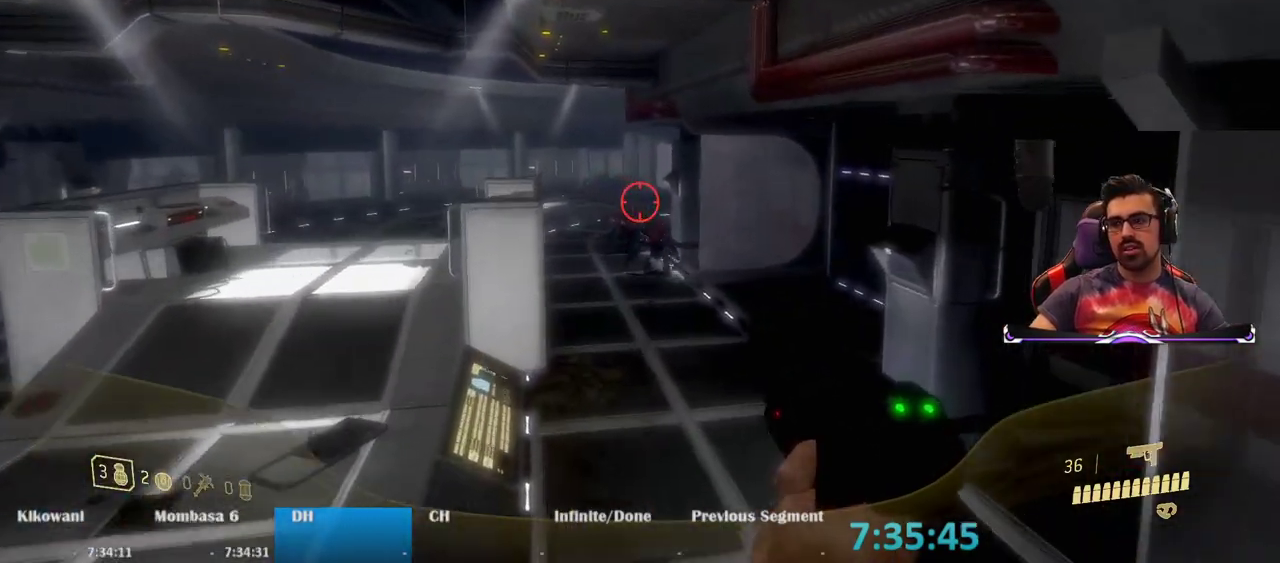
{"keys": ["w"], "mouse": [], "events": []}
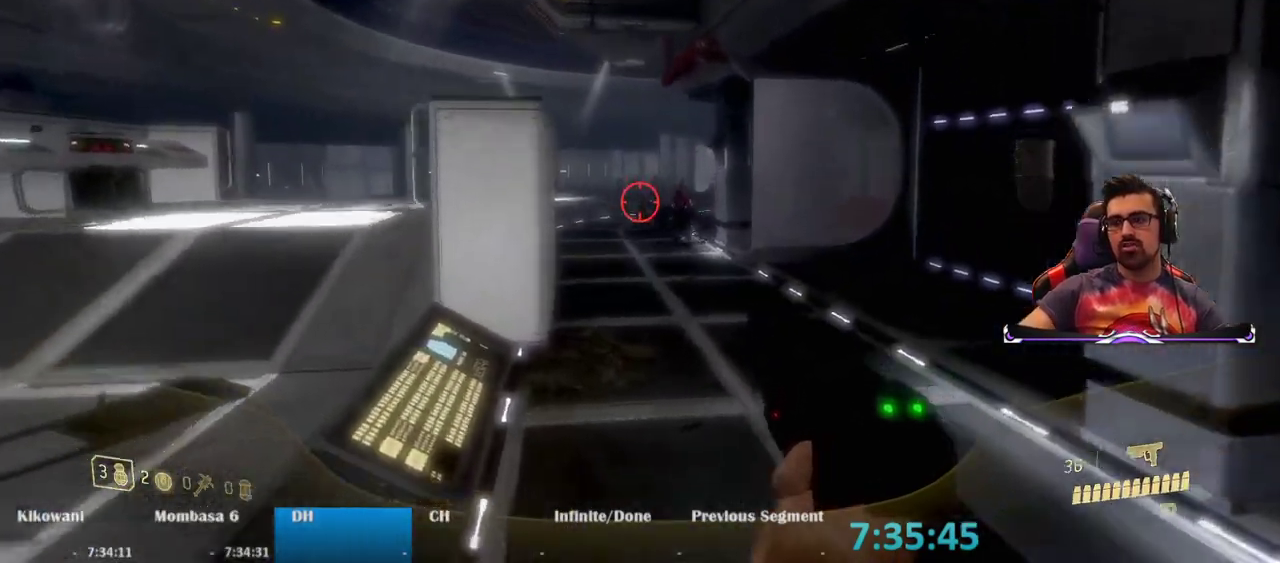
{"keys": ["w"], "mouse": [], "events": [[217, "space", "down"], [350, "space", "up"]]}
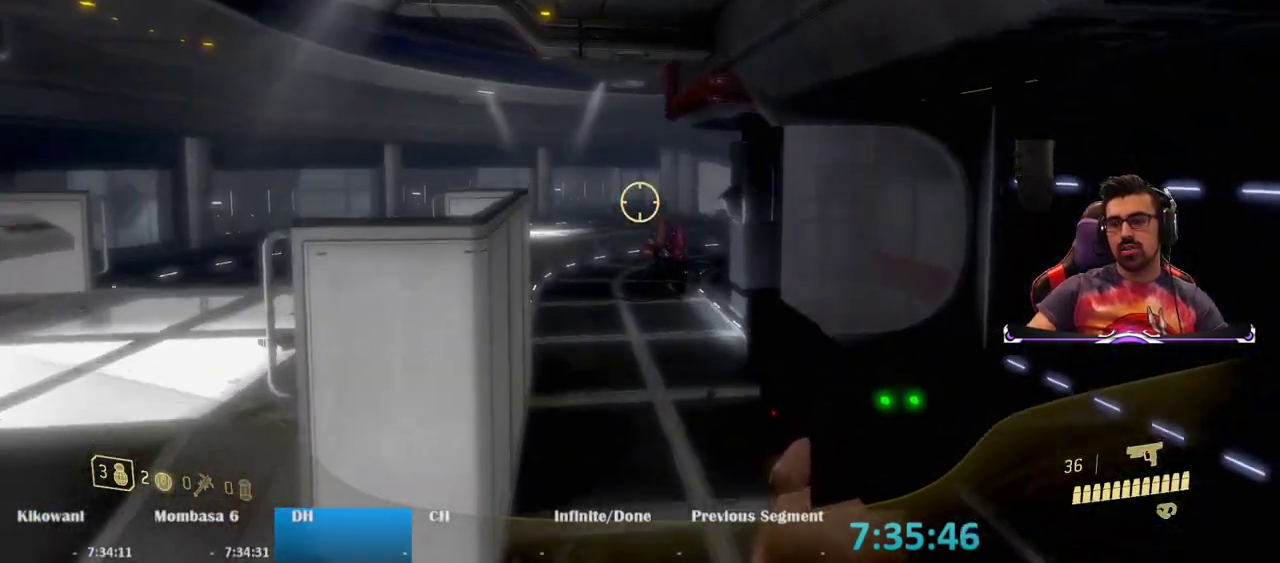
{"keys": ["w"], "mouse": [], "events": []}
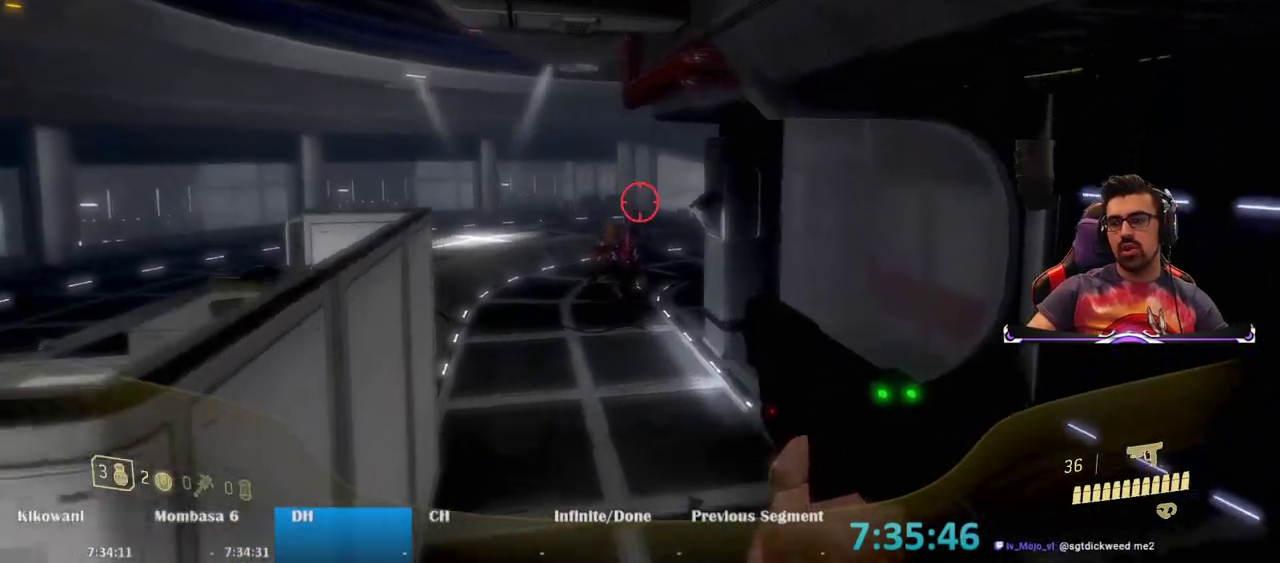
{"keys": ["w"], "mouse": [], "events": []}
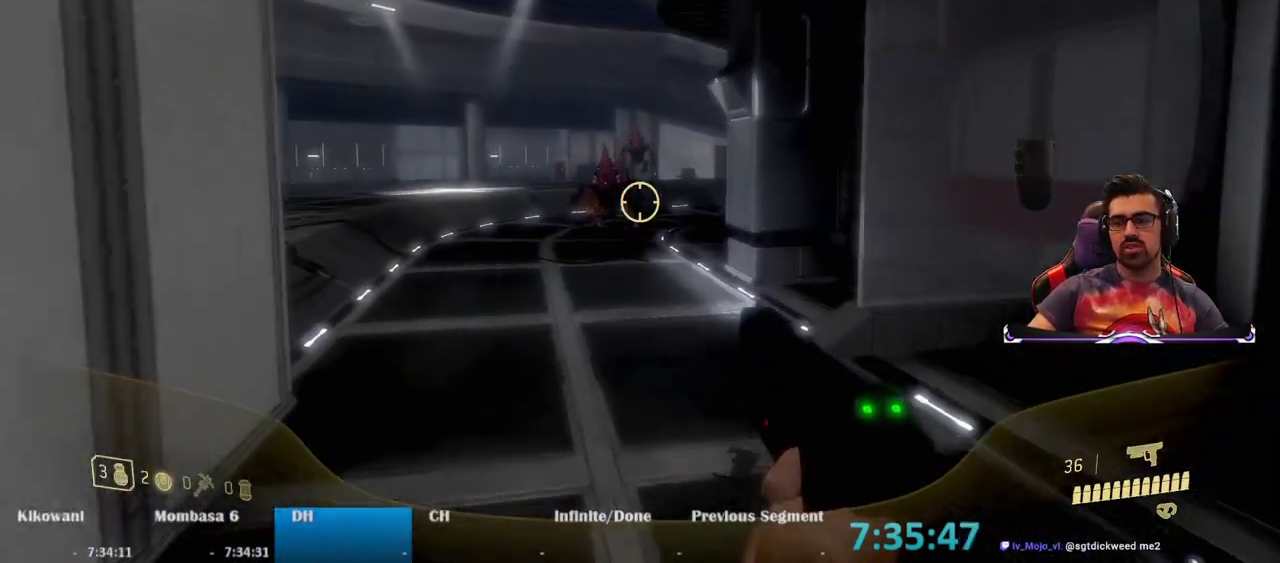
{"keys": ["w"], "mouse": [], "events": [[67, "space", "down"], [267, "space", "up"]]}
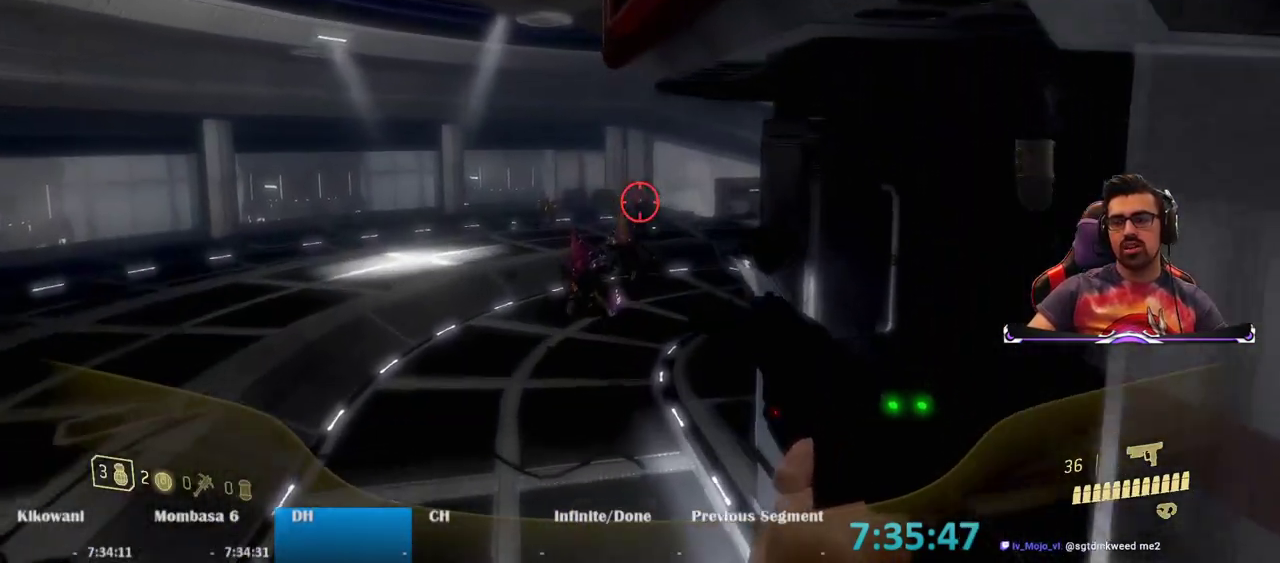
{"keys": ["w"], "mouse": ["left"], "events": [[450, "mouse_left", "down"]]}
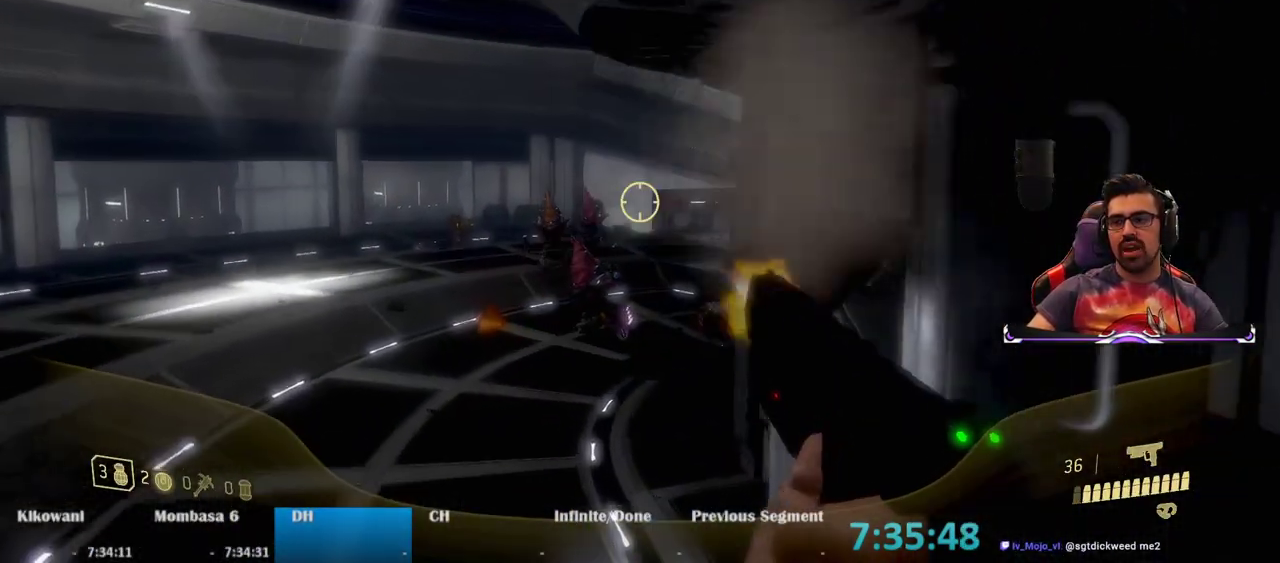
{"keys": ["w"], "mouse": [], "events": [[50, "mouse_left", "up"]]}
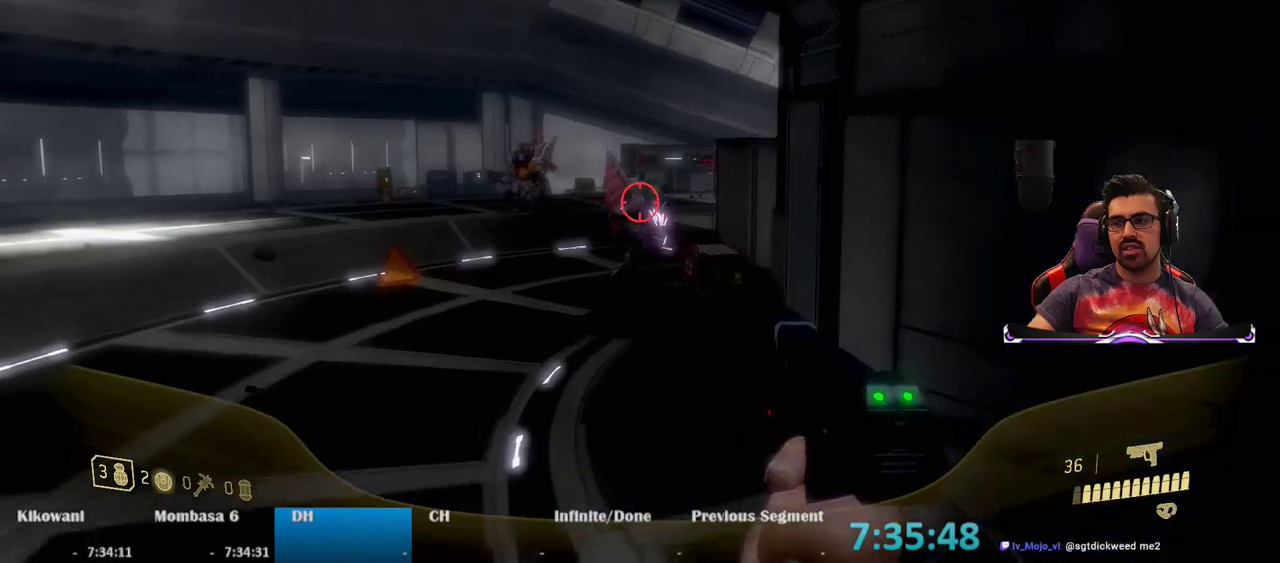
{"keys": ["w"], "mouse": [], "events": [[217, "mouse_left", "down"], [300, "mouse_left", "up"]]}
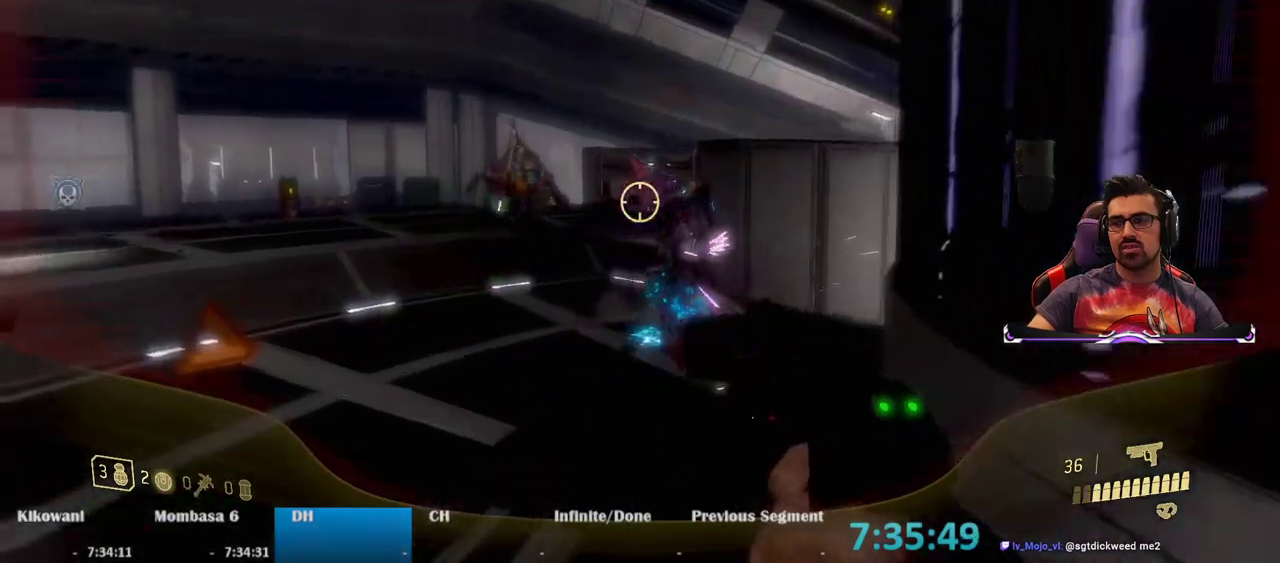
{"keys": ["d", "w"], "mouse": [], "events": [[283, "d", "down"], [283, "mouse_left", "down"], [417, "mouse_left", "up"]]}
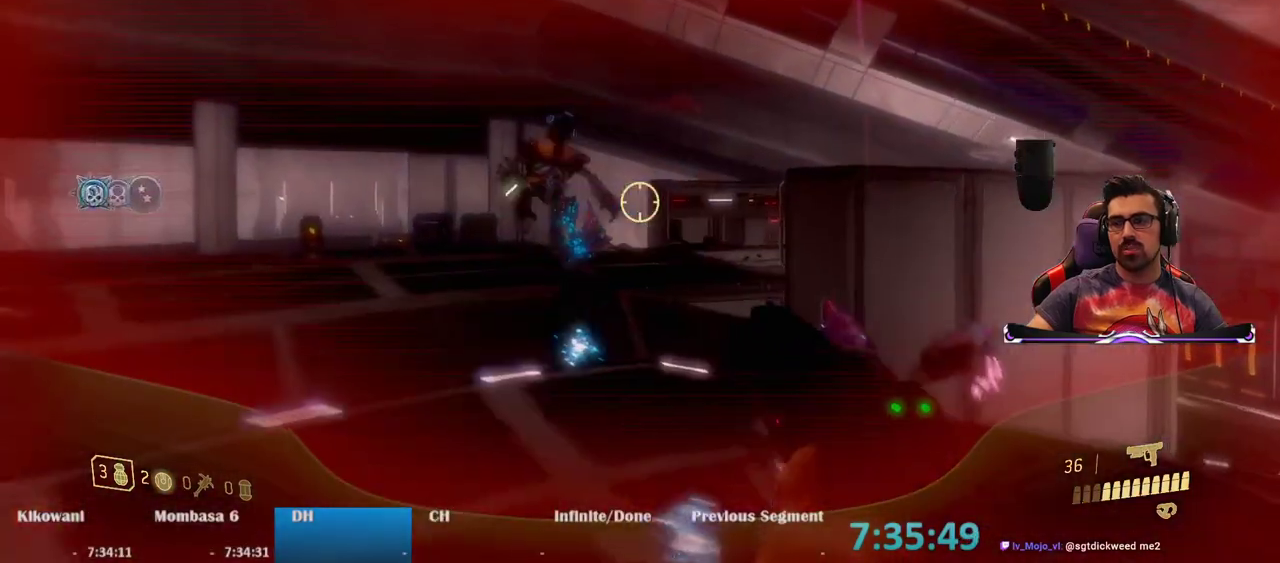
{"keys": ["w"], "mouse": [], "events": [[383, "d", "up"]]}
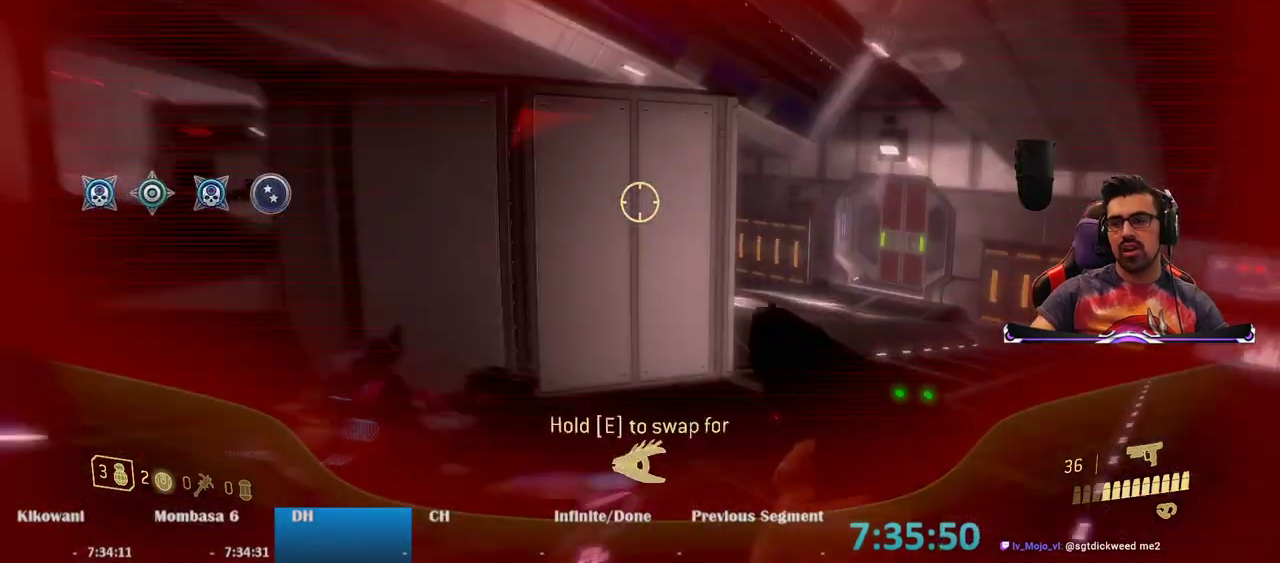
{"keys": ["w"], "mouse": [], "events": [[33, "r", "down"], [167, "r", "up"]]}
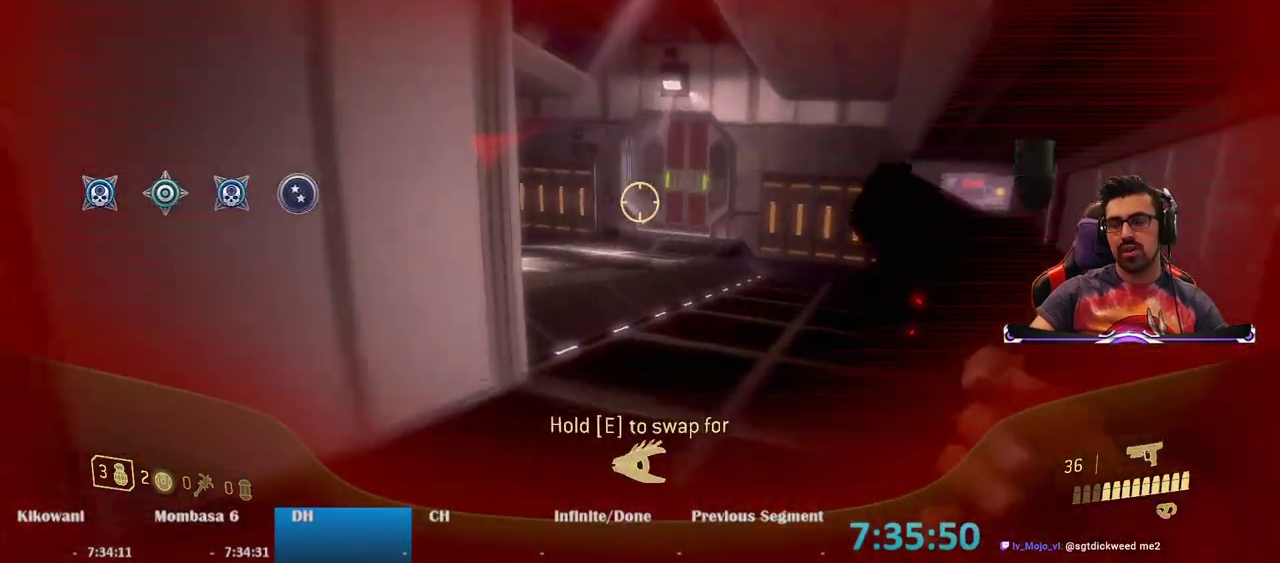
{"keys": ["w"], "mouse": [], "events": []}
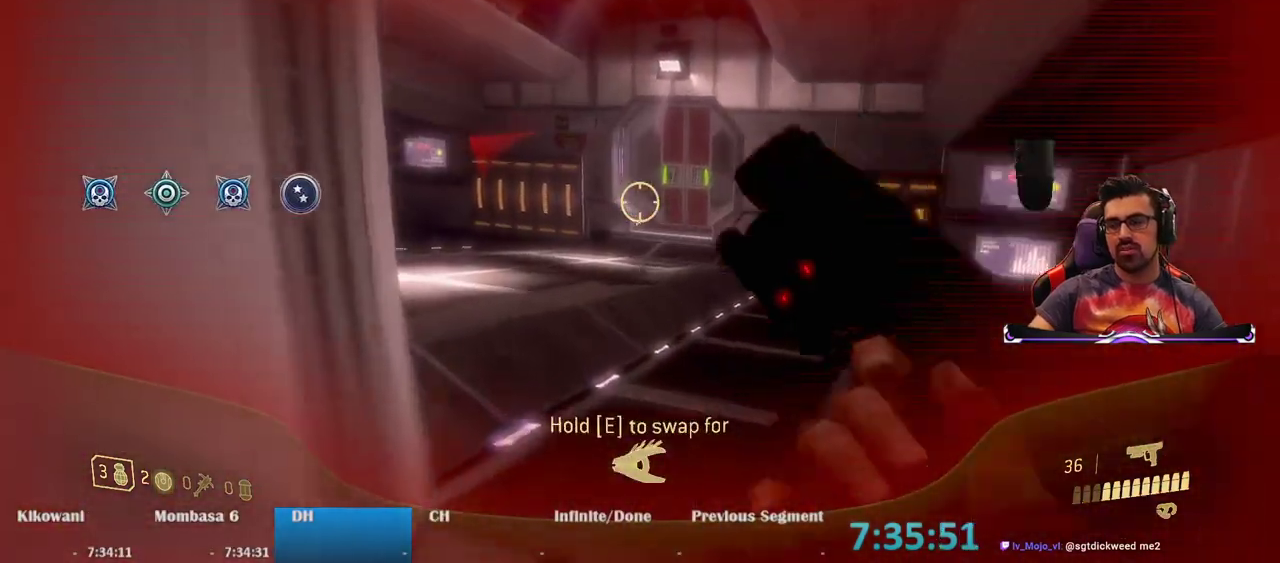
{"keys": ["space", "w"], "mouse": [], "events": [[333, "space", "down"]]}
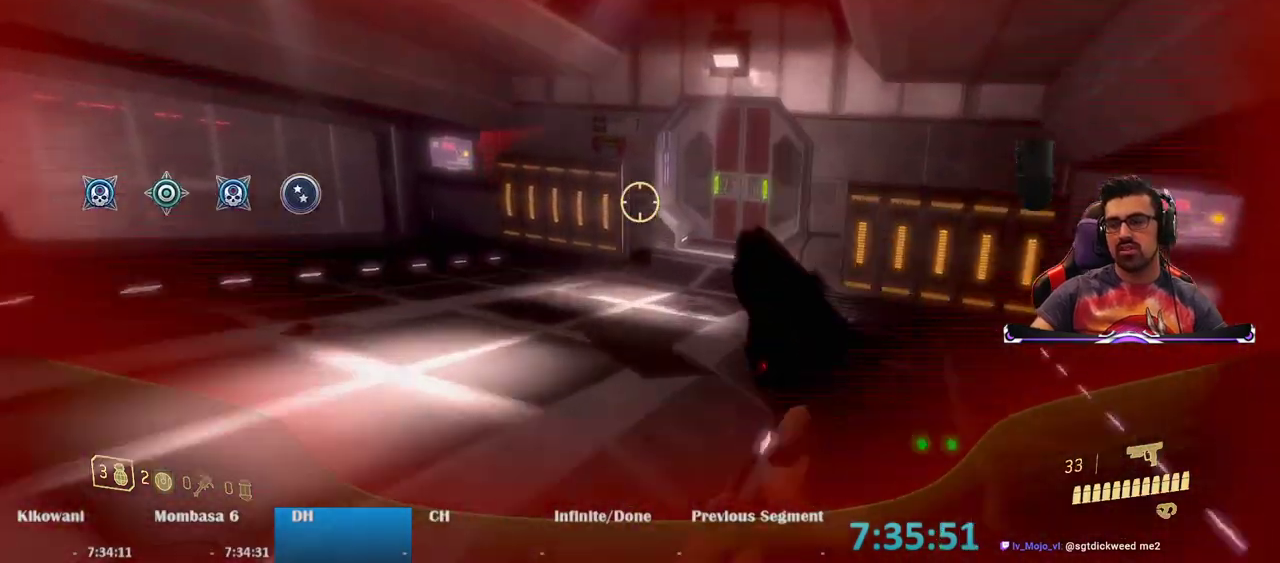
{"keys": ["ctrl", "w"], "mouse": [], "events": [[67, "space", "up"], [400, "ctrl", "down"]]}
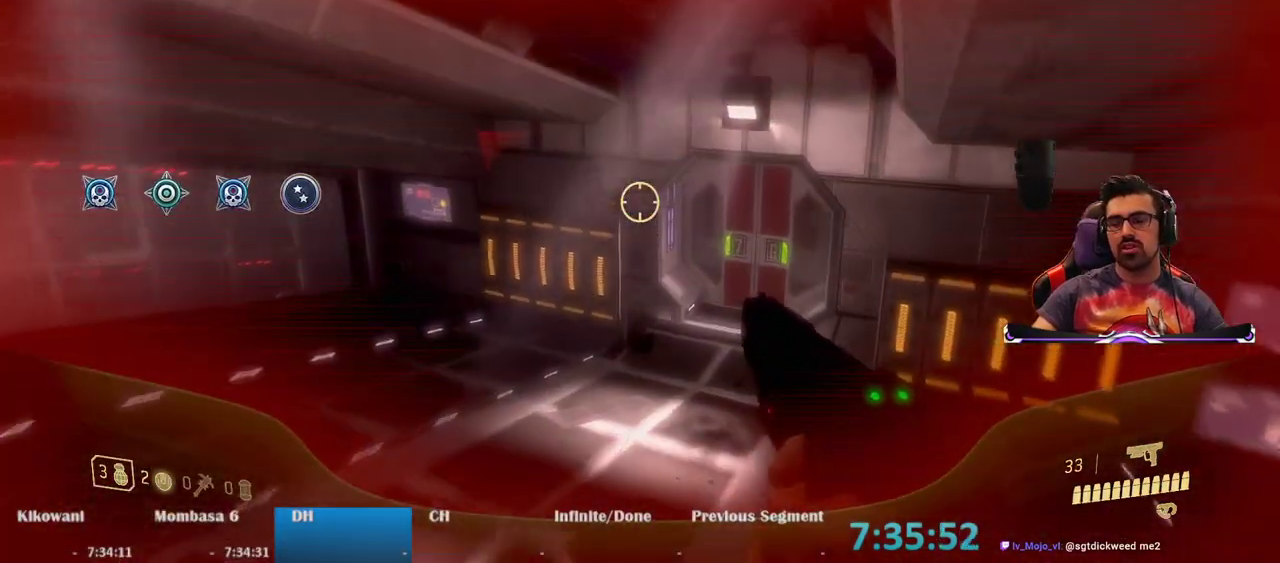
{"keys": ["ctrl", "w"], "mouse": [], "events": [[283, "ctrl", "up"], [467, "ctrl", "down"]]}
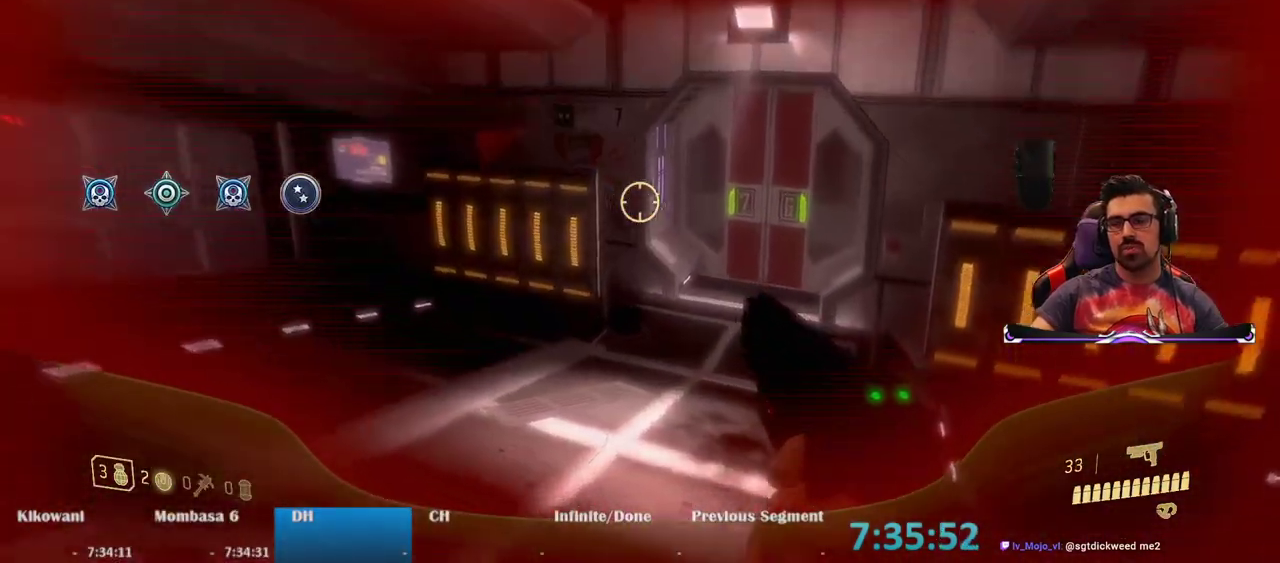
{"keys": ["w"], "mouse": [], "events": [[150, "space", "down"], [200, "ctrl", "up"], [333, "space", "up"]]}